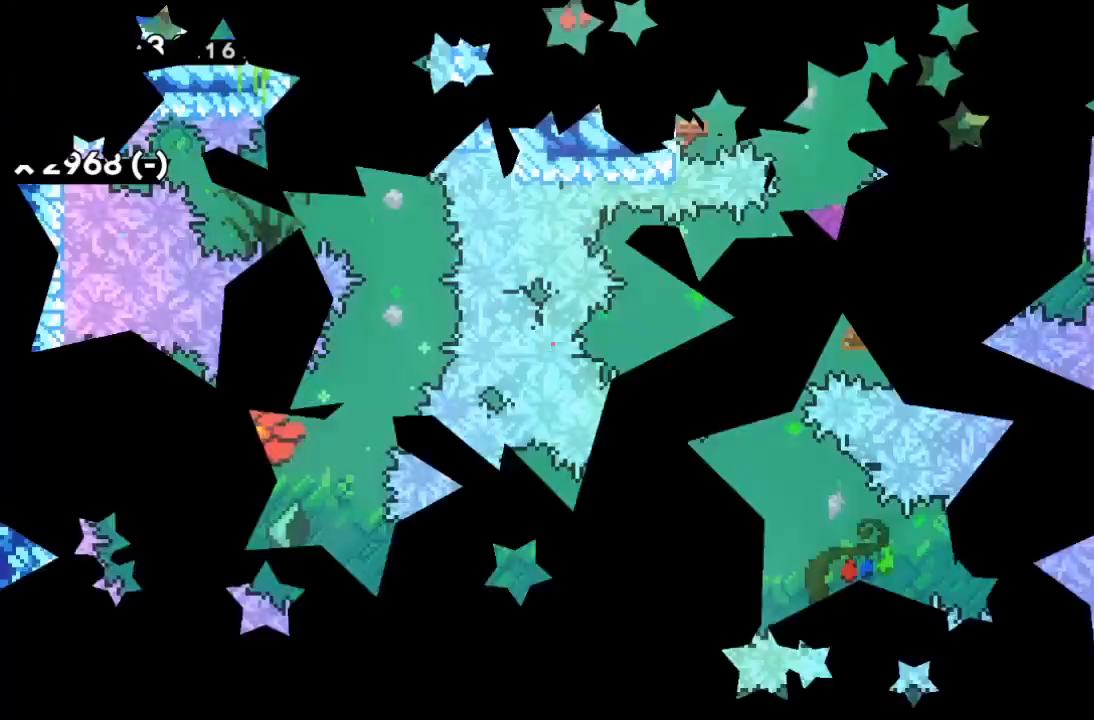
Gameplay with keyboard; each line is a JSON object with the keys held at the frame after it. "events" lists presses ("down") and releases ("up") of "c", "d", "down", "left", "right", "s", "up", "x" and "z" between this image and that frame as [ms after this image, input, new state], when the widget could be followed in between. No other keys are recorded. Mouse input is not recorded.
{"keys": [], "events": []}
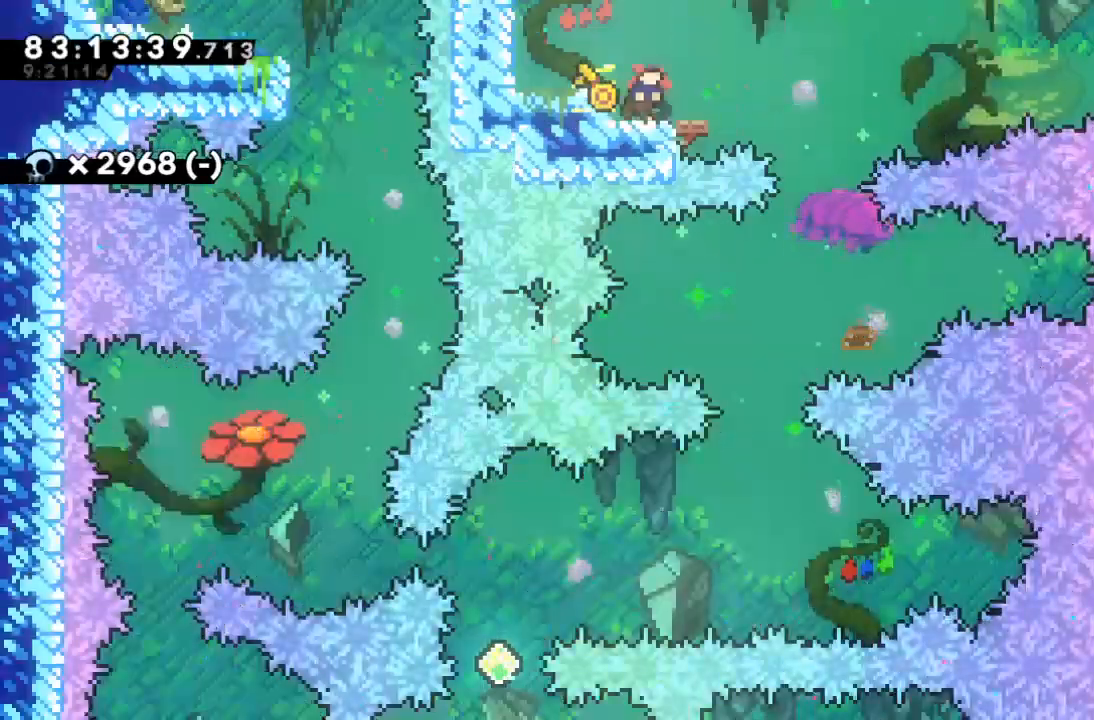
{"keys": [], "events": [[33, "right", "down"], [133, "x", "down"], [267, "x", "up"], [467, "right", "up"]]}
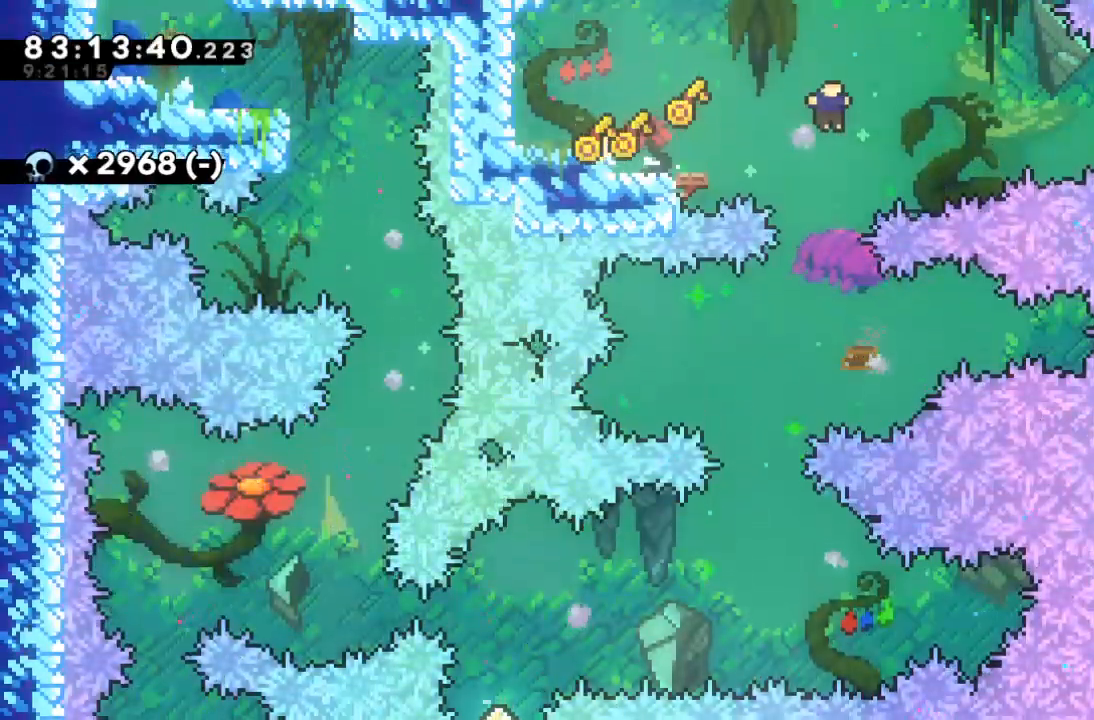
{"keys": [], "events": [[167, "left", "down"], [400, "left", "up"]]}
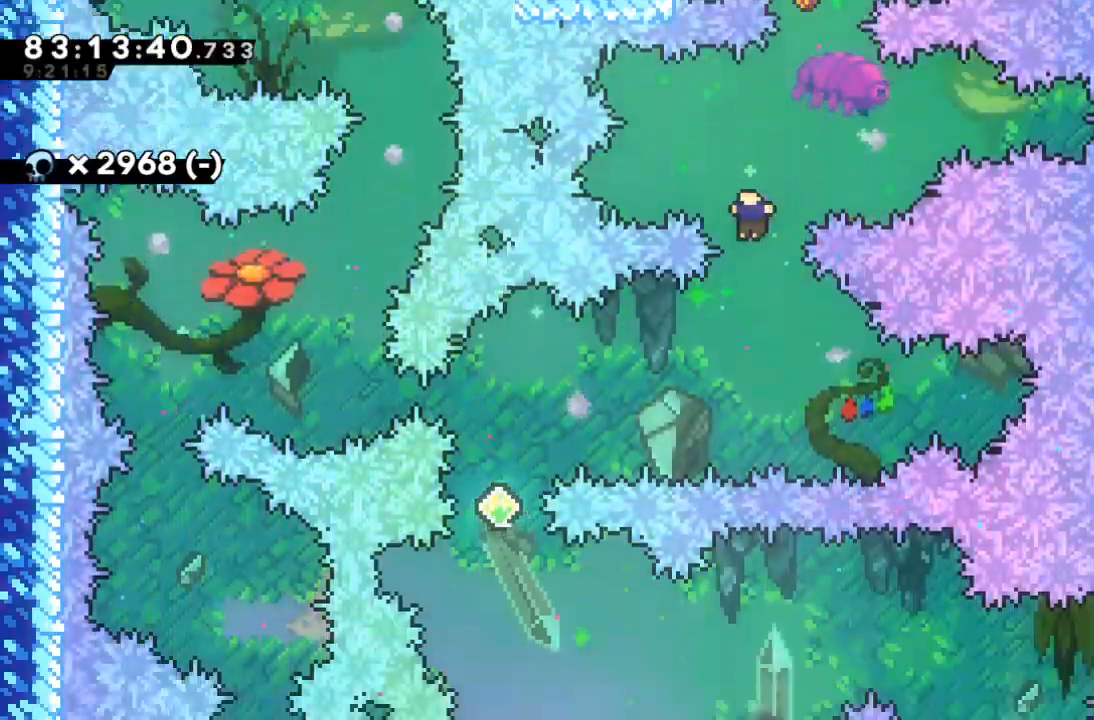
{"keys": [], "events": [[267, "left", "down"], [300, "c", "down"], [400, "c", "up"], [467, "left", "up"]]}
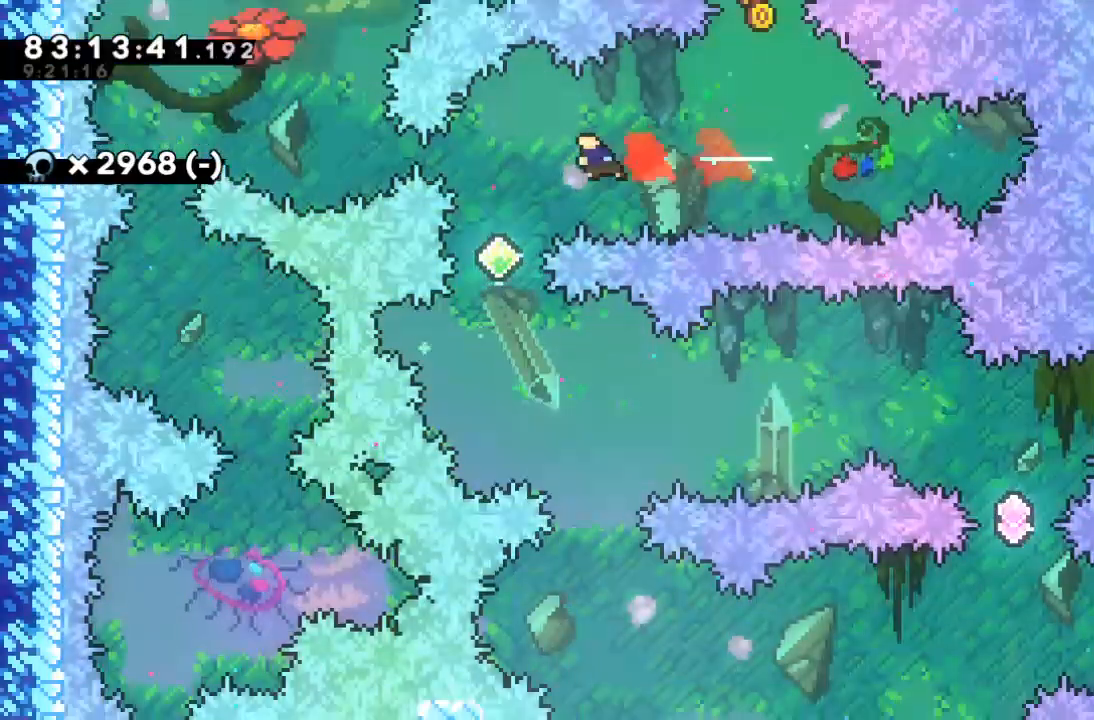
{"keys": ["right"], "events": [[367, "right", "down"]]}
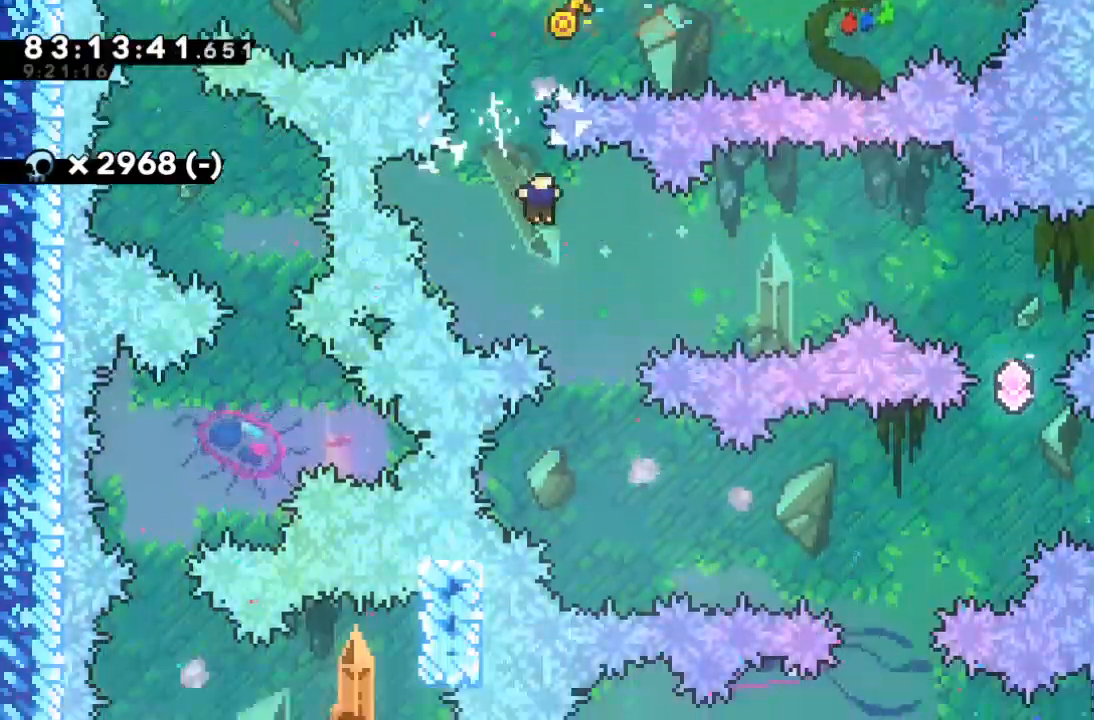
{"keys": ["c", "right"], "events": [[100, "right", "up"], [333, "right", "down"], [467, "c", "down"]]}
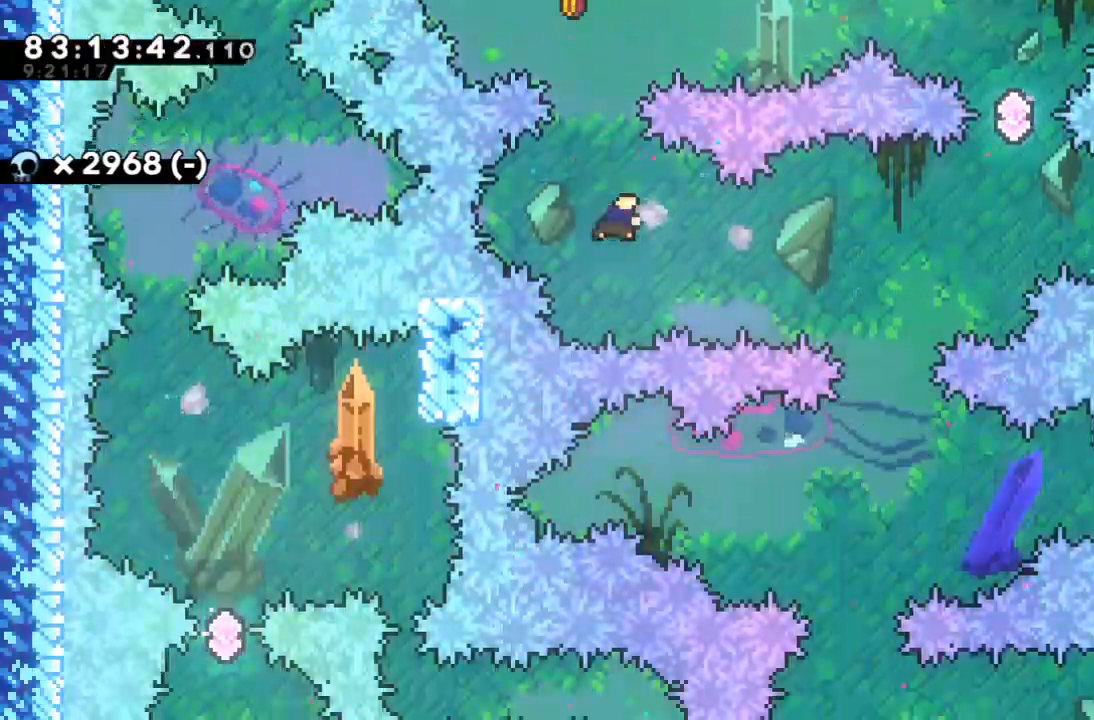
{"keys": [], "events": [[67, "c", "up"], [167, "right", "up"]]}
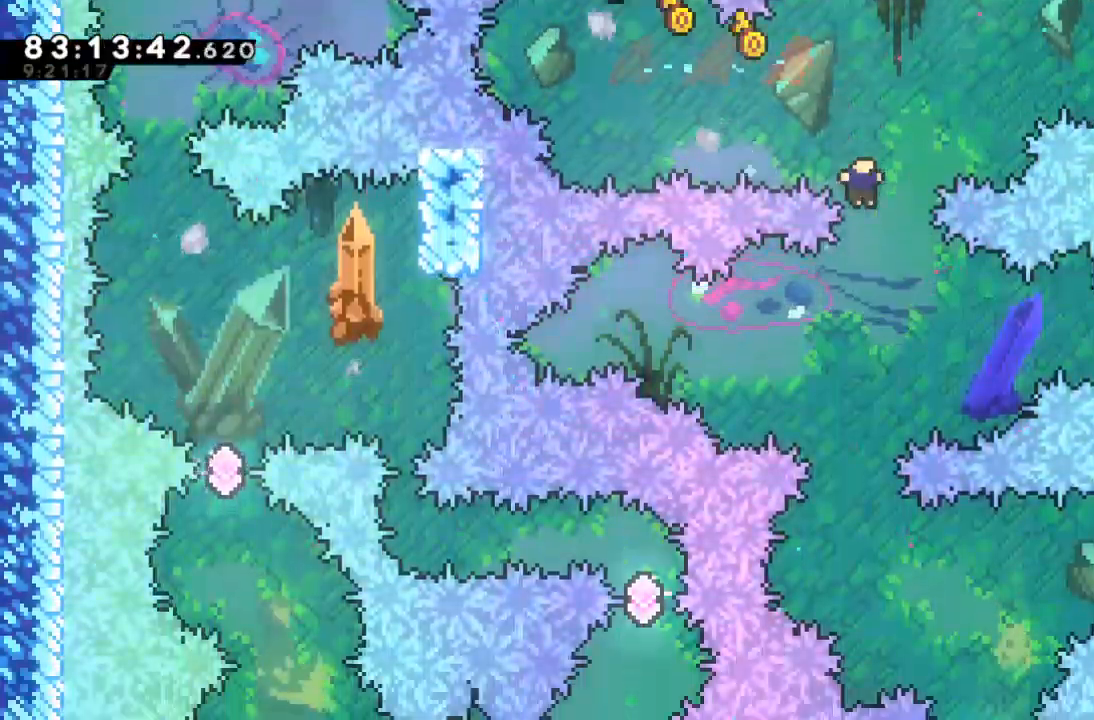
{"keys": ["right"], "events": [[467, "right", "down"]]}
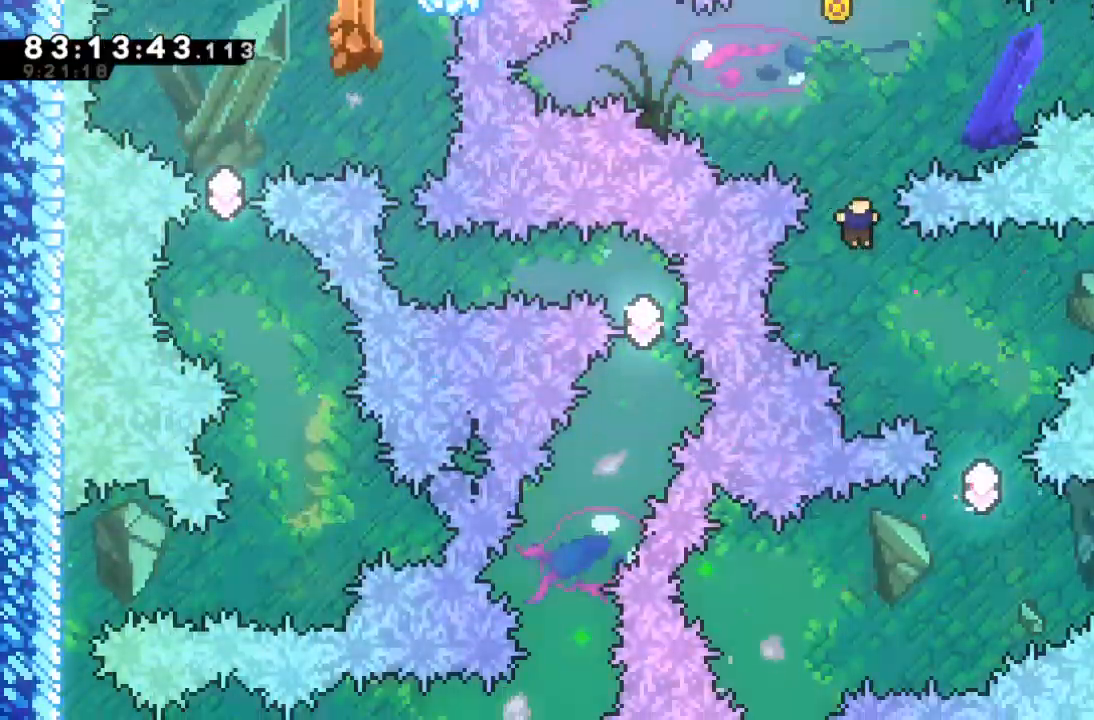
{"keys": ["c", "down", "left"], "events": [[300, "right", "up"], [433, "down", "down"], [433, "left", "down"], [467, "c", "down"]]}
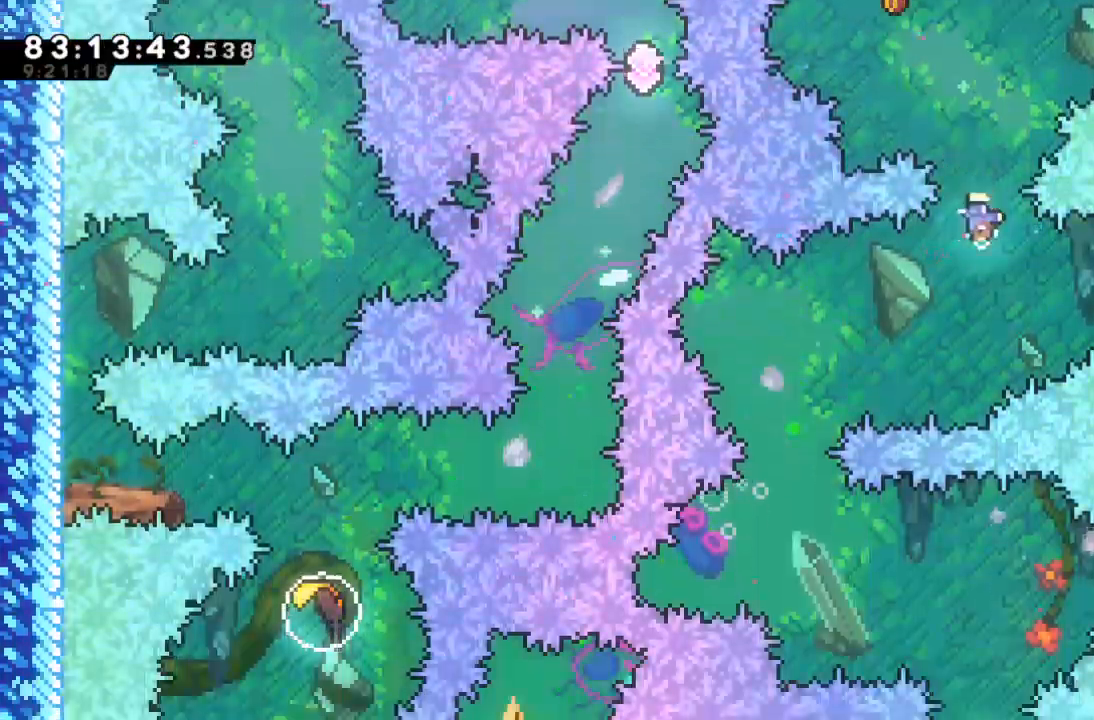
{"keys": ["down", "right"], "events": [[33, "c", "up"], [167, "down", "up"], [233, "left", "up"], [367, "down", "down"], [367, "right", "down"], [400, "c", "down"], [500, "c", "up"]]}
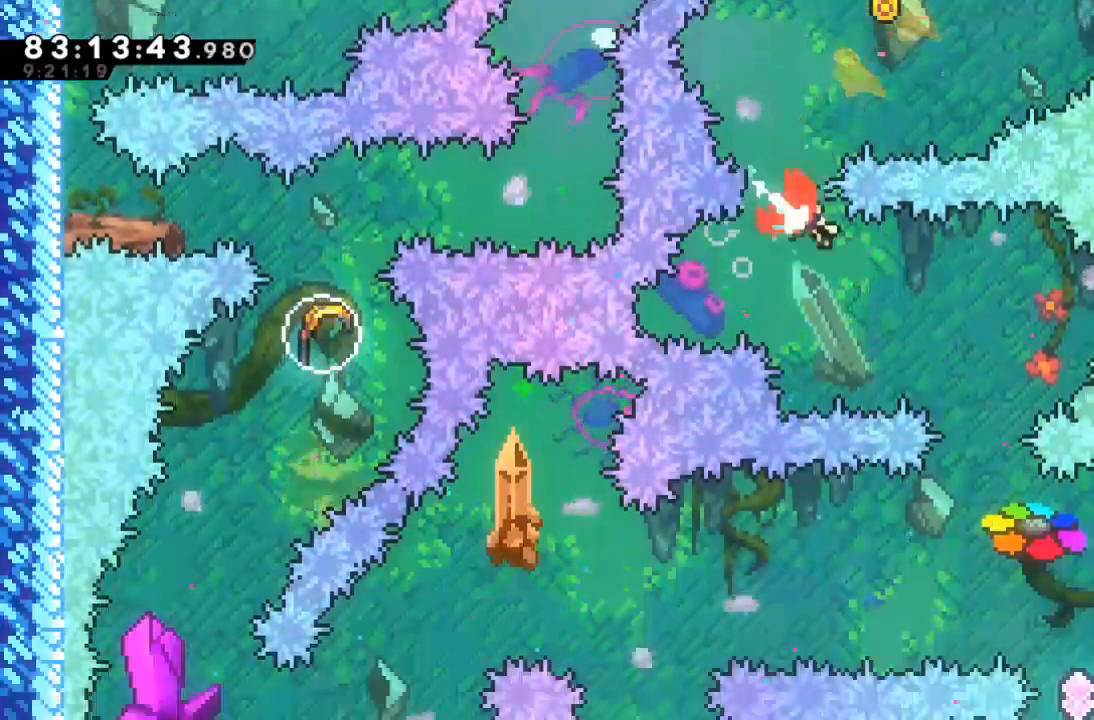
{"keys": ["right"], "events": [[100, "down", "up"], [100, "right", "up"], [333, "right", "down"]]}
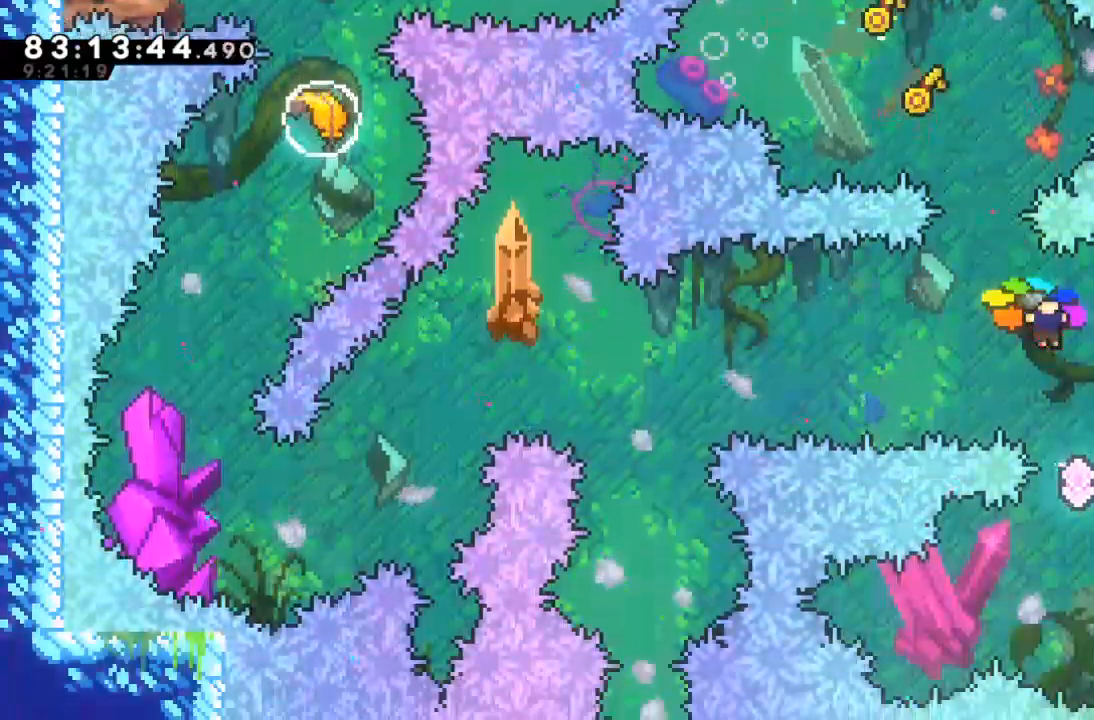
{"keys": ["left"], "events": [[67, "right", "up"], [200, "c", "down"], [200, "left", "down"], [200, "up", "down"], [300, "c", "up"], [433, "up", "up"]]}
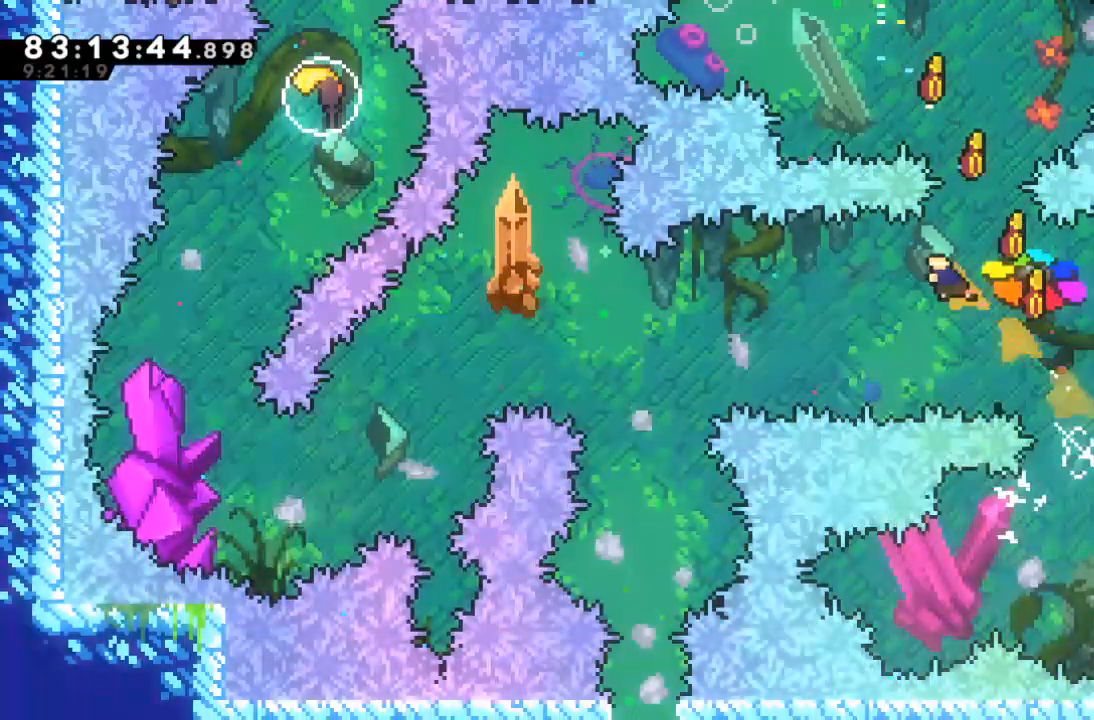
{"keys": [], "events": [[267, "c", "down"], [300, "c", "up"], [467, "left", "up"]]}
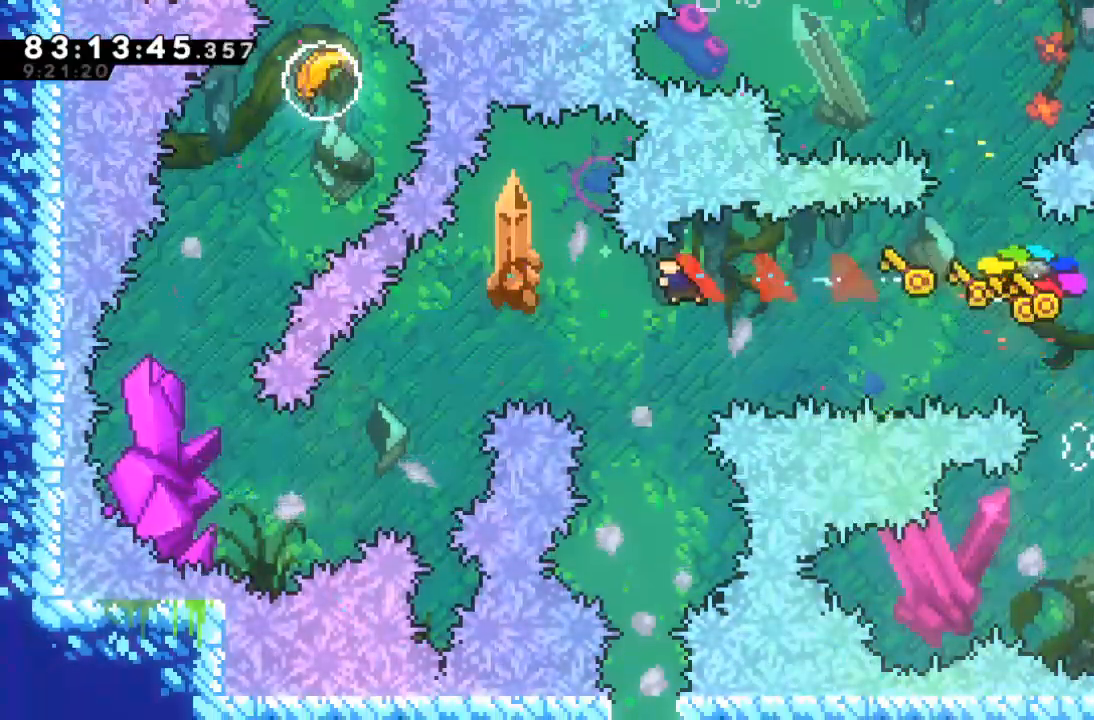
{"keys": ["down"], "events": [[267, "right", "down"], [367, "right", "up"], [467, "down", "down"]]}
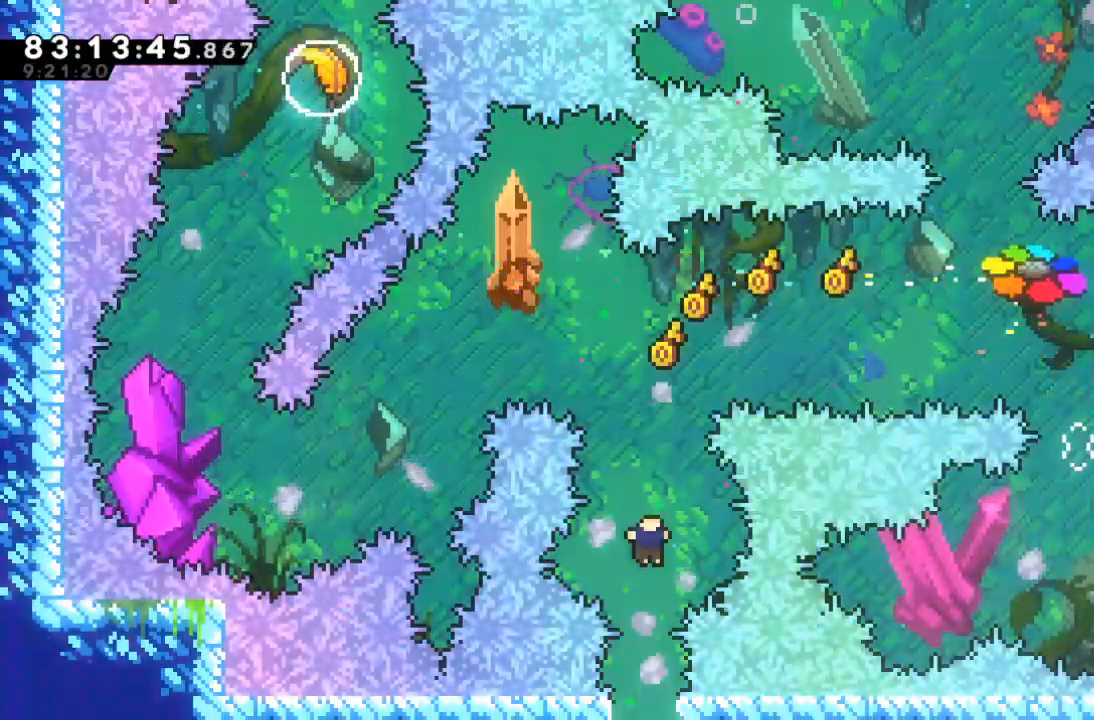
{"keys": ["down"]}
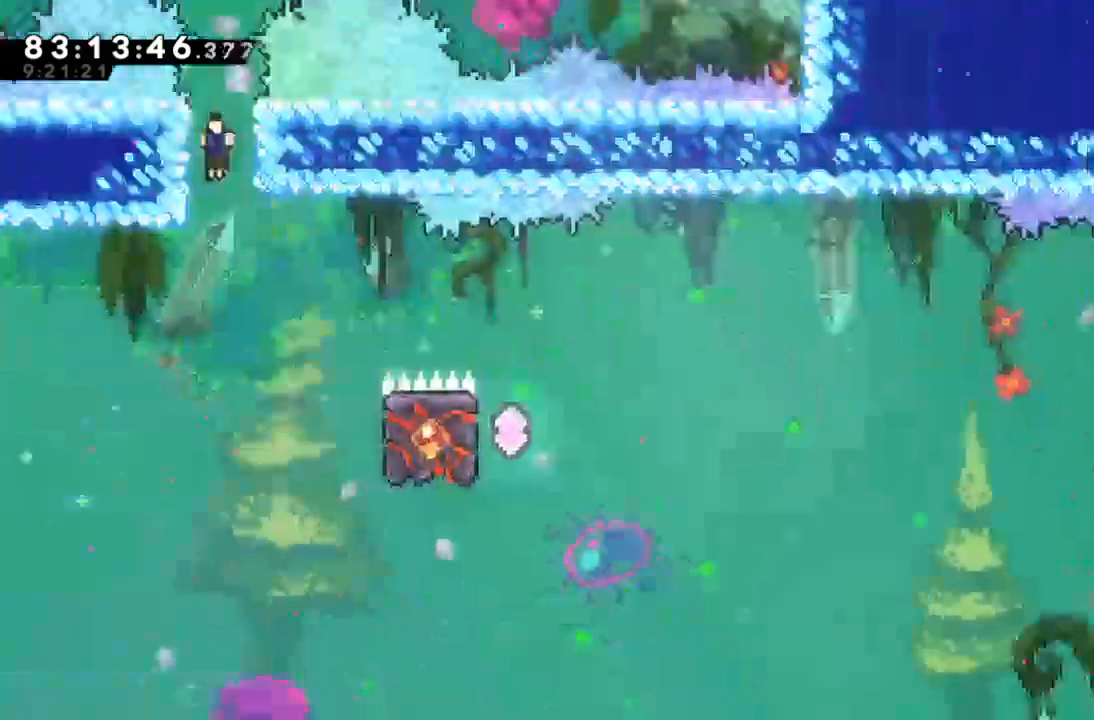
{"keys": ["right"], "events": [[67, "down", "up"], [367, "right", "down"]]}
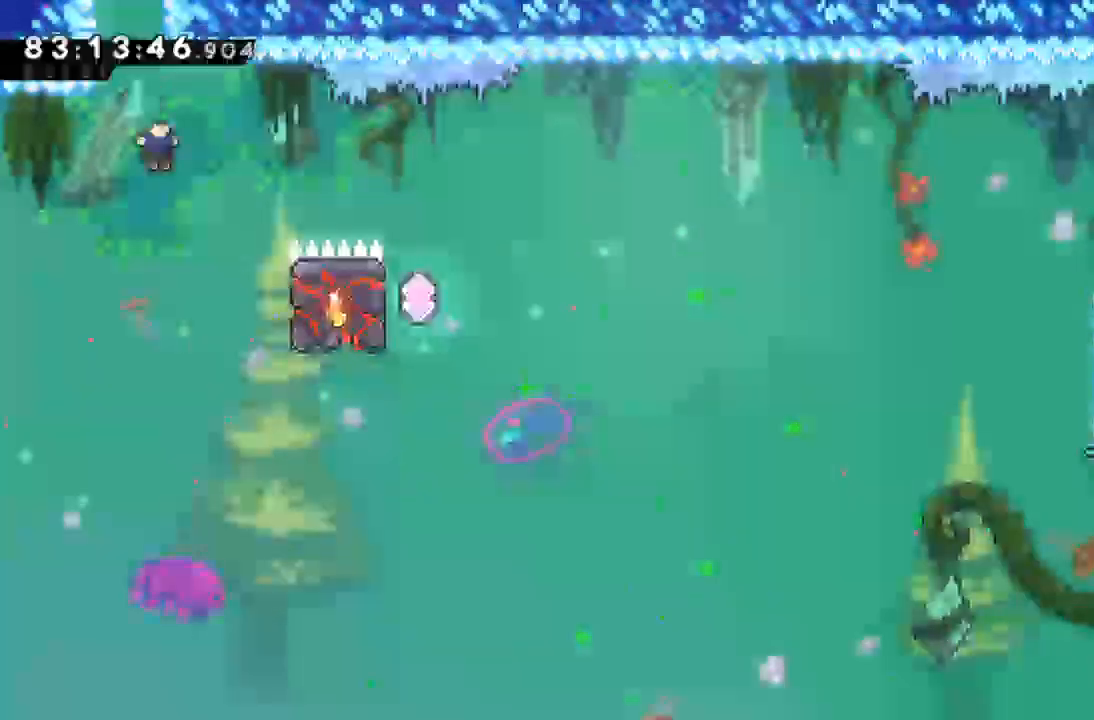
{"keys": ["right", "up", "z"], "events": [[100, "z", "down"], [333, "up", "down"]]}
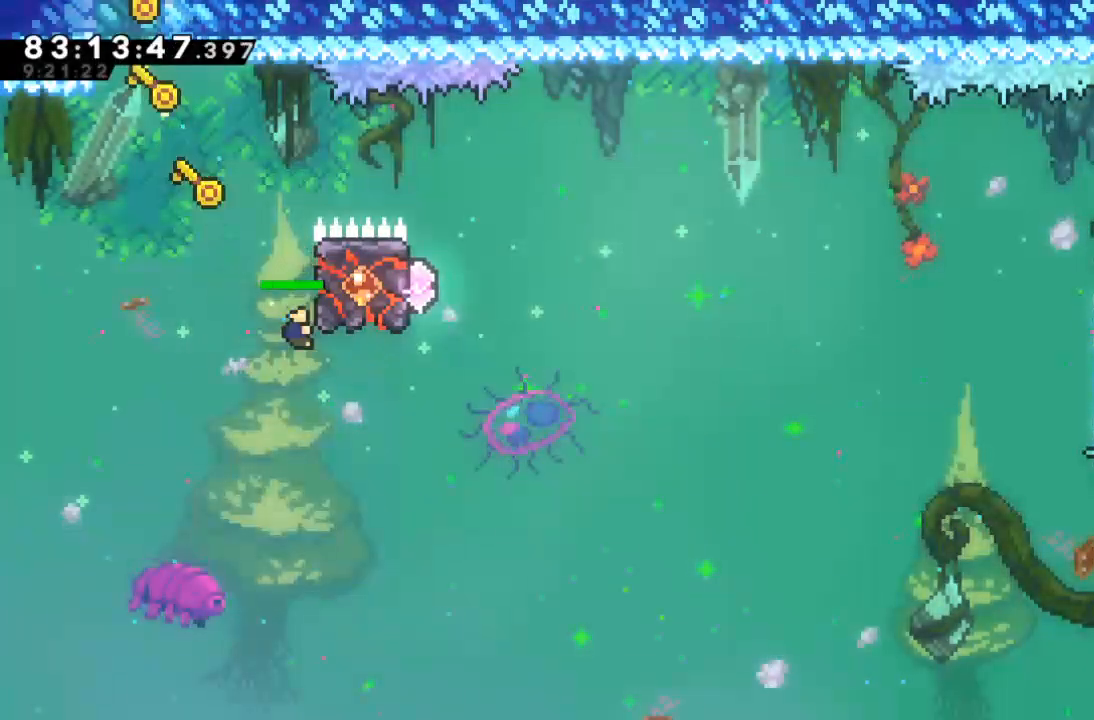
{"keys": ["right", "x", "z"], "events": [[200, "x", "down"], [233, "up", "up"]]}
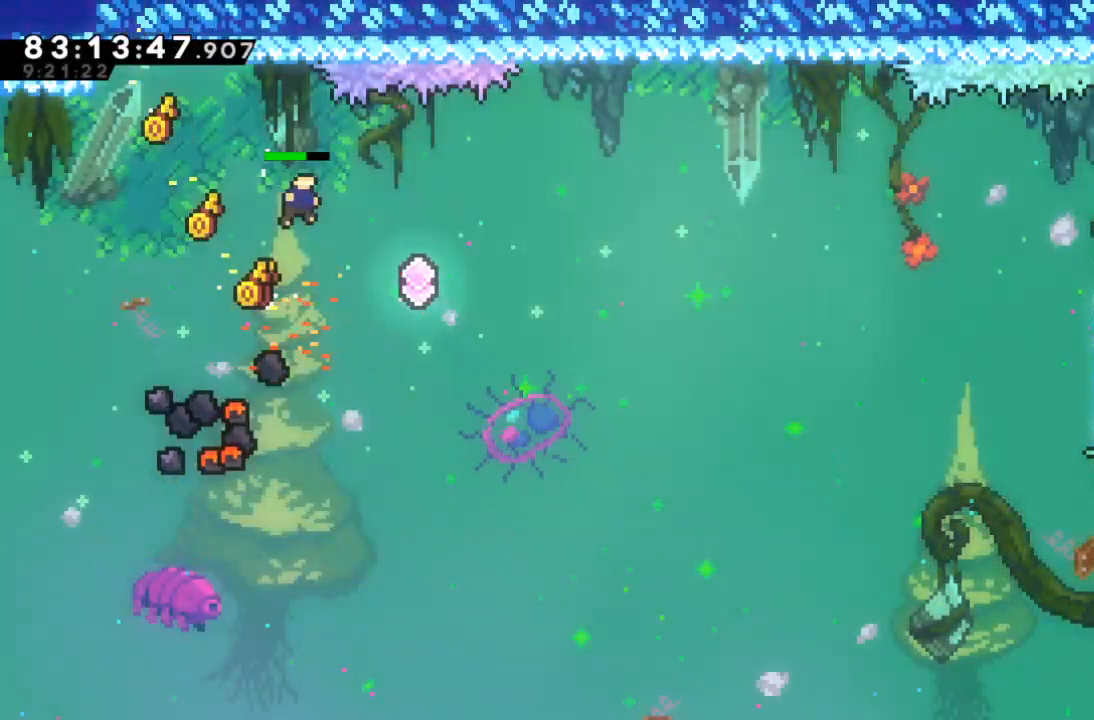
{"keys": ["c", "right", "up"], "events": [[300, "up", "down"], [300, "x", "up"], [467, "z", "up"], [500, "c", "down"]]}
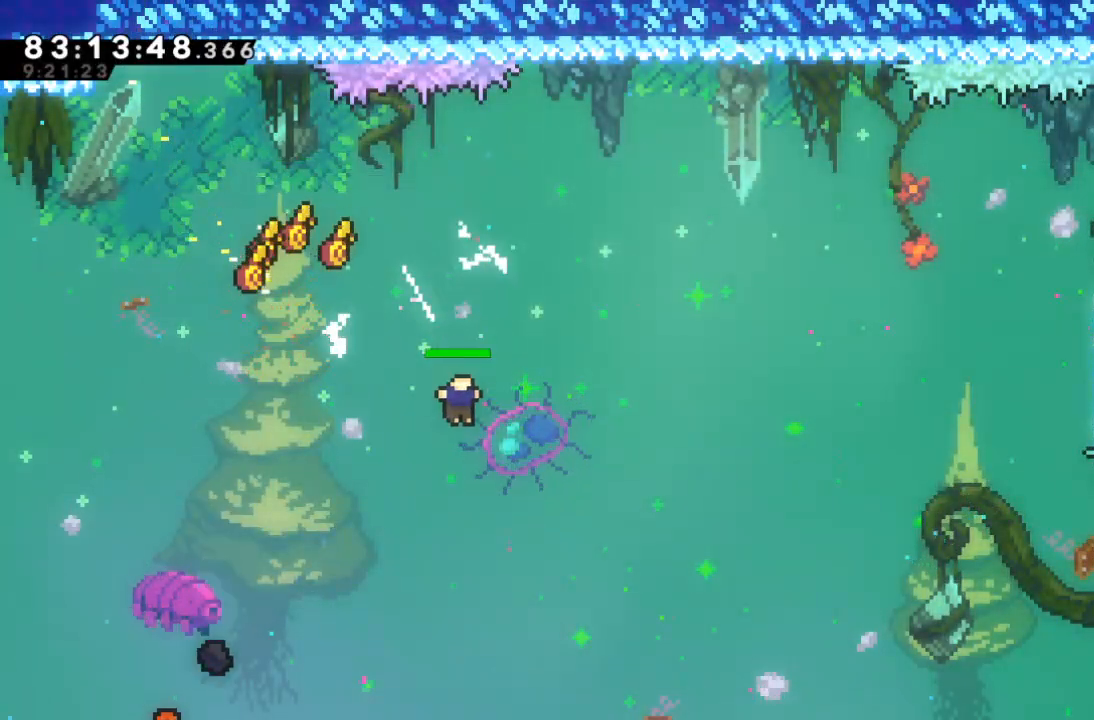
{"keys": ["right", "up"], "events": [[100, "c", "up"]]}
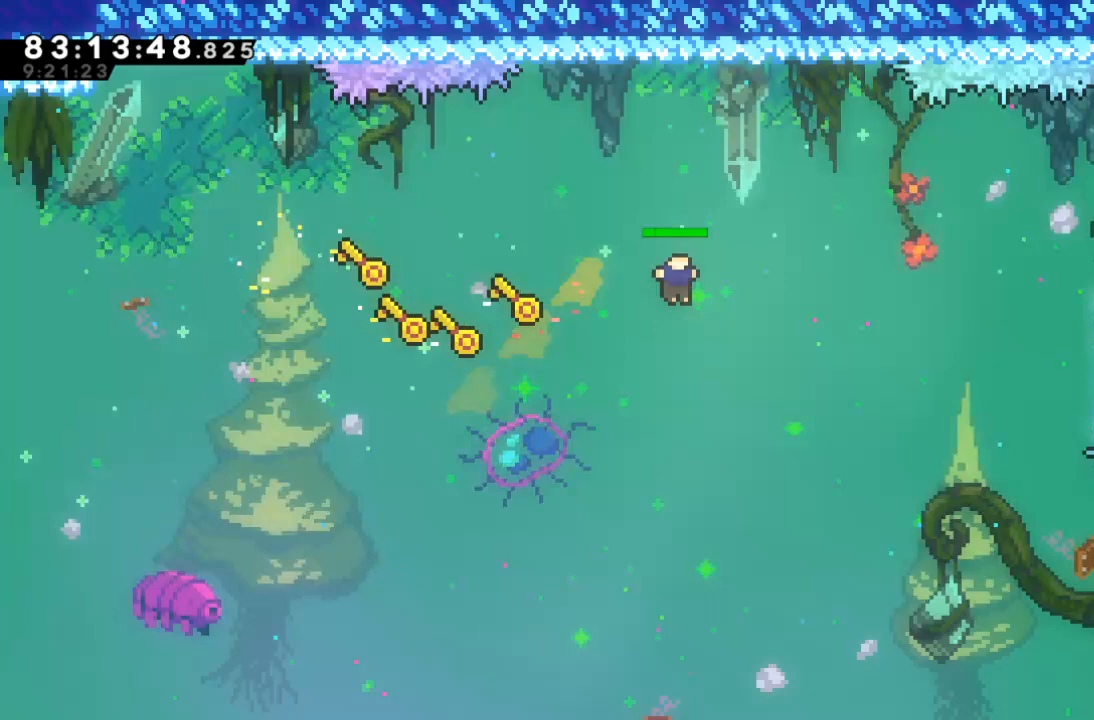
{"keys": ["right", "up"], "events": []}
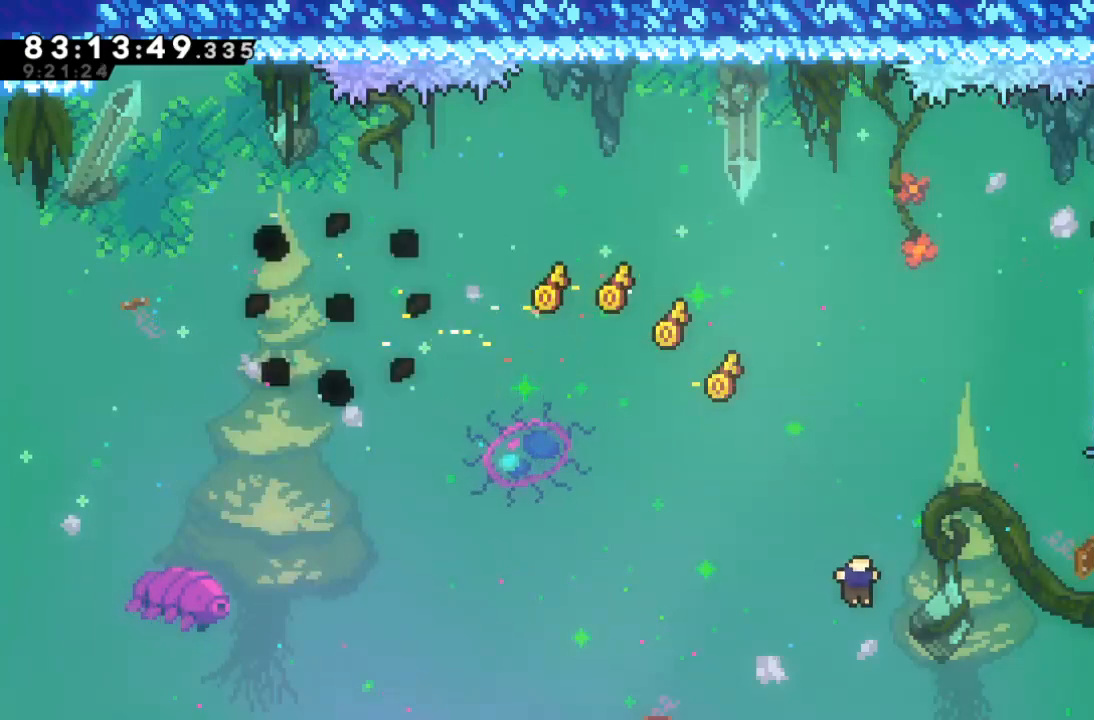
{"keys": ["right", "z"], "events": [[167, "c", "down"], [267, "c", "up"], [367, "up", "up"], [467, "z", "down"]]}